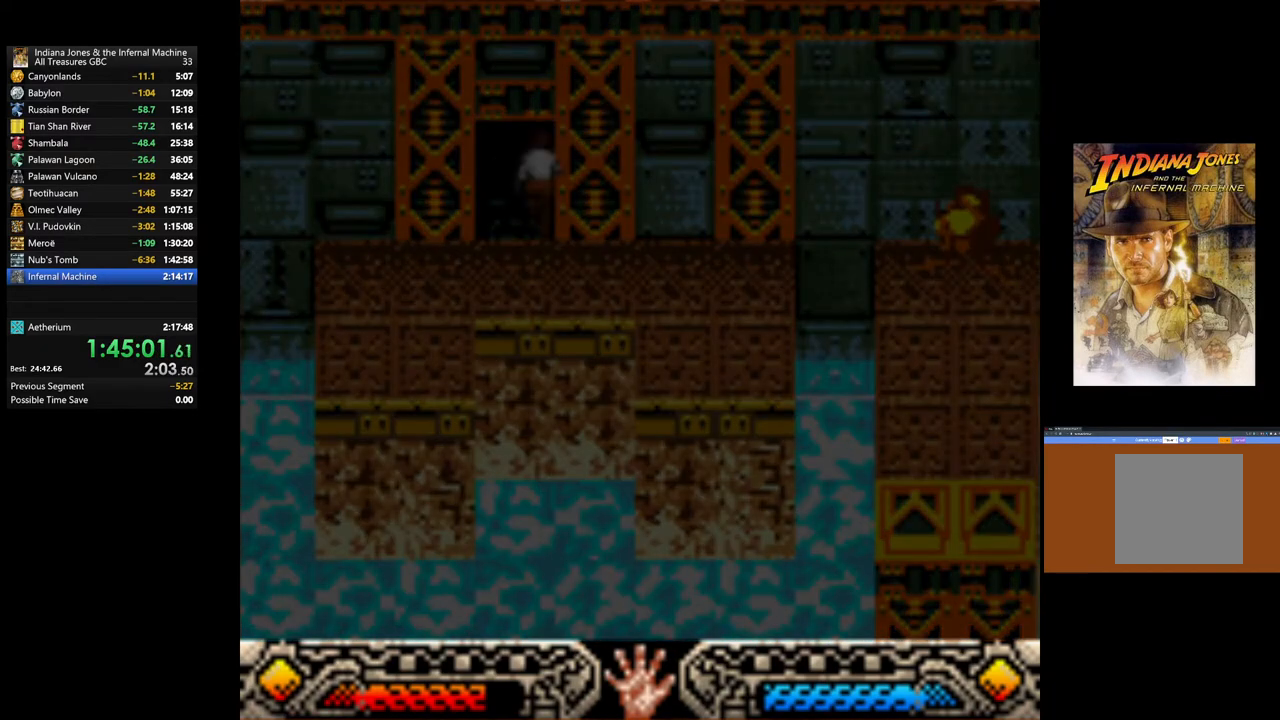
Gameplay with a controller (Xbox layout); each line is a JSON object with the inputs held at the frame after it. "events" lists button and stick changes between this image and that frame as [ms after this image, input, new state], when the widget could be followed in between.
{"buttons": [], "left_stick": "up", "right_stick": "center", "events": []}
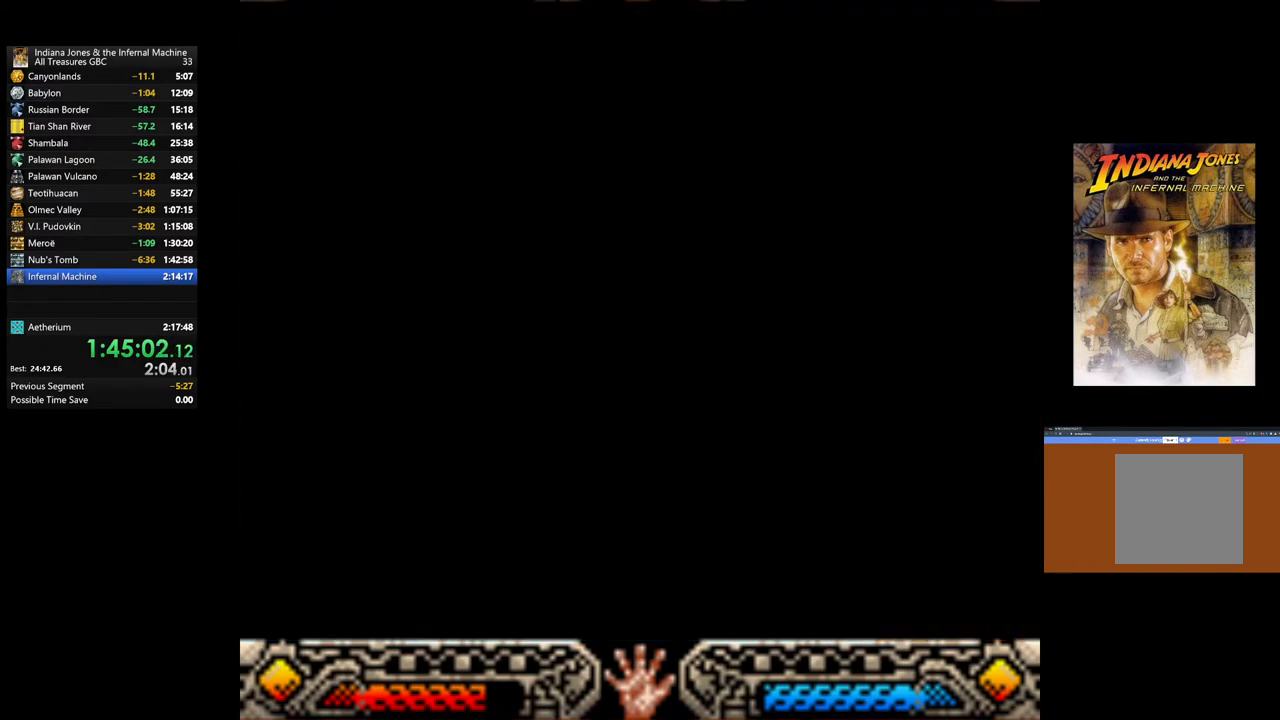
{"buttons": [], "left_stick": "up", "right_stick": "center", "events": []}
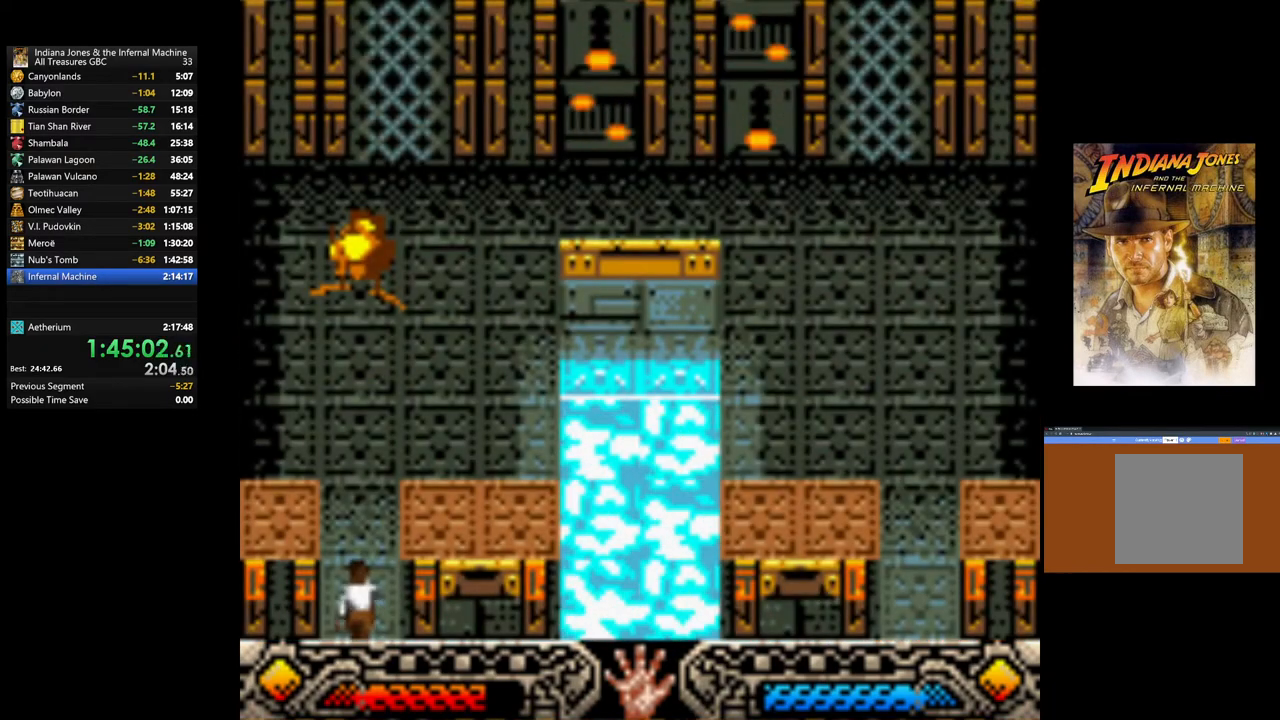
{"buttons": [], "left_stick": "up", "right_stick": "center", "events": []}
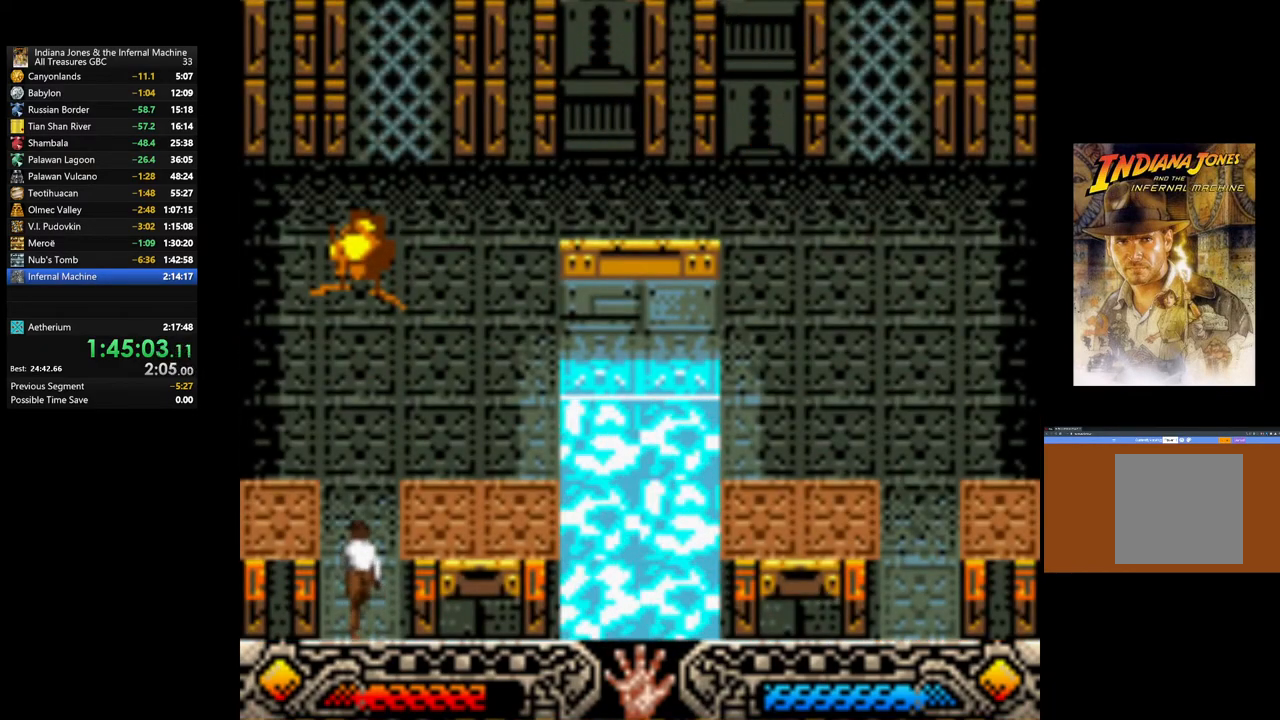
{"buttons": [], "left_stick": "up-right", "right_stick": "center", "events": [[450, "left_stick", "up-right"]]}
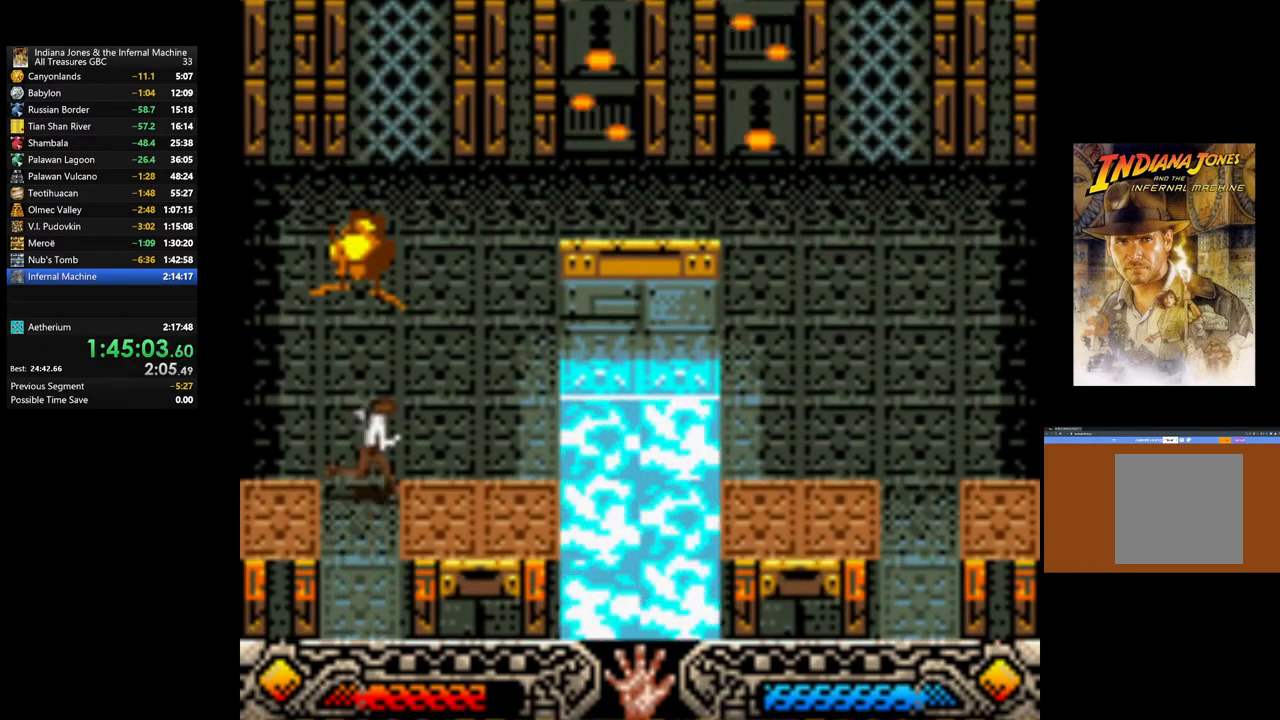
{"buttons": [], "left_stick": "right", "right_stick": "center", "events": [[17, "left_stick", "right"]]}
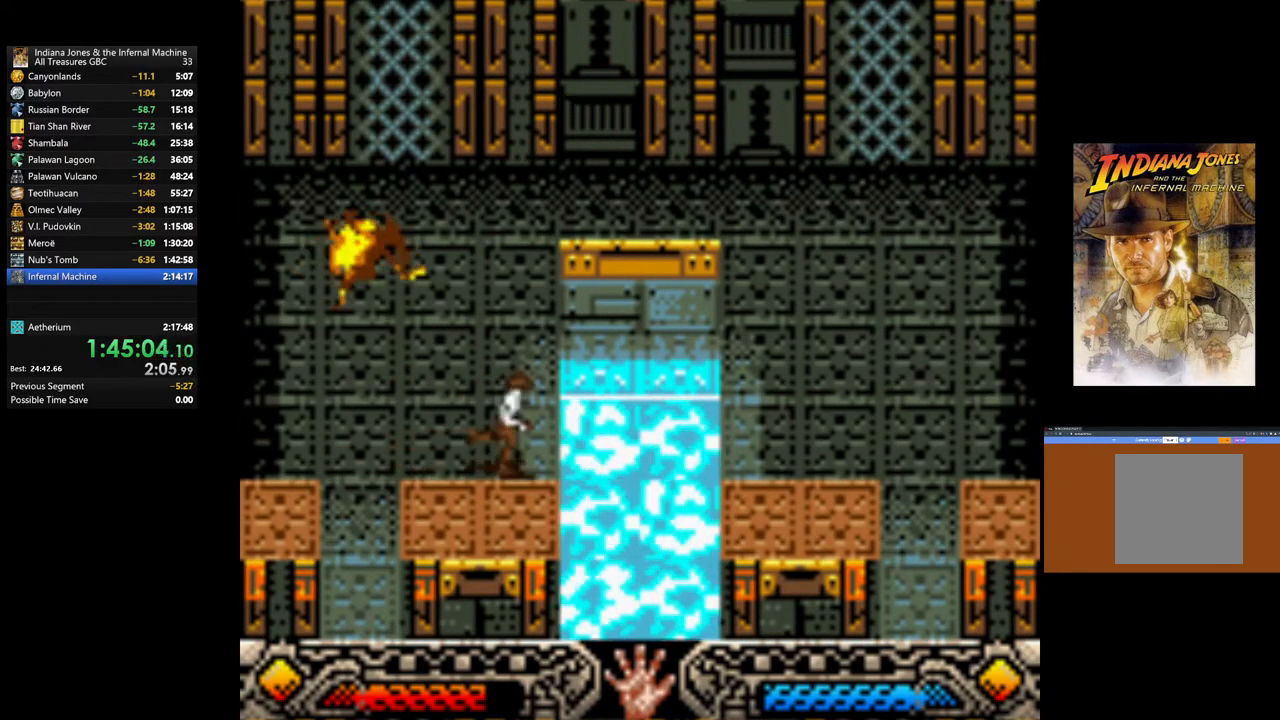
{"buttons": ["B"], "left_stick": "right", "right_stick": "center", "events": [[167, "B", "down"]]}
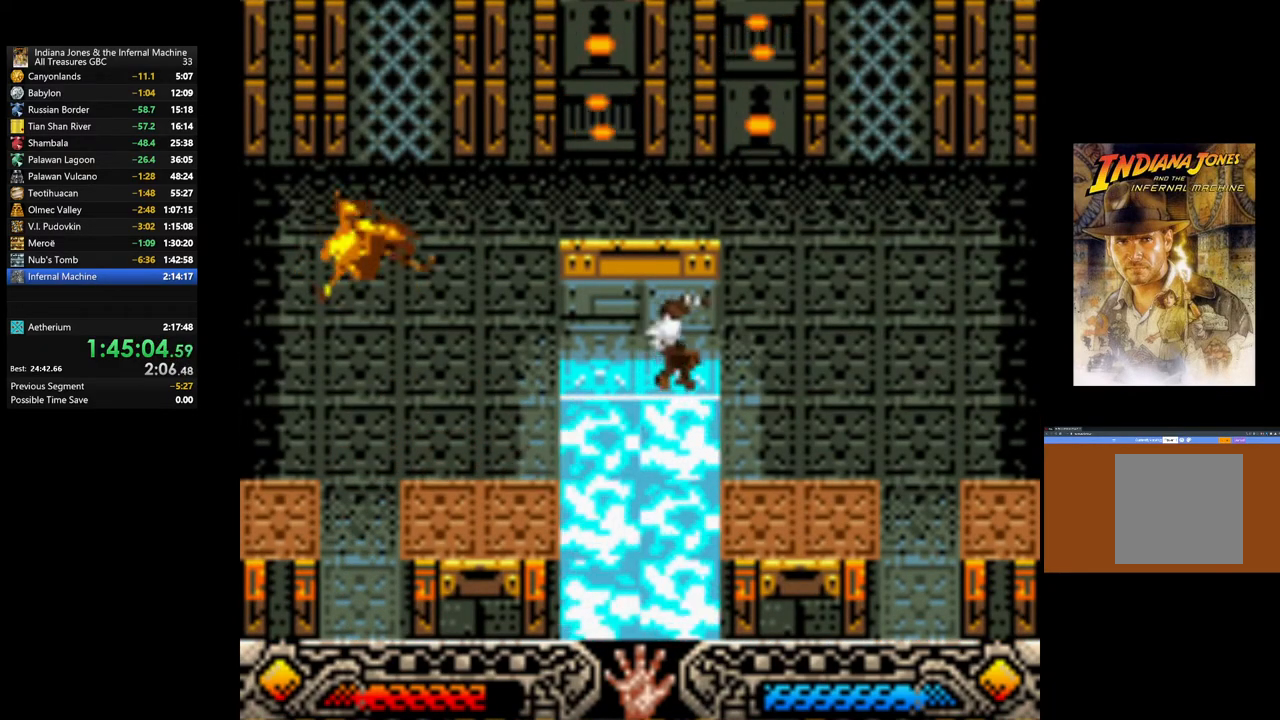
{"buttons": [], "left_stick": "right", "right_stick": "center", "events": [[167, "B", "up"]]}
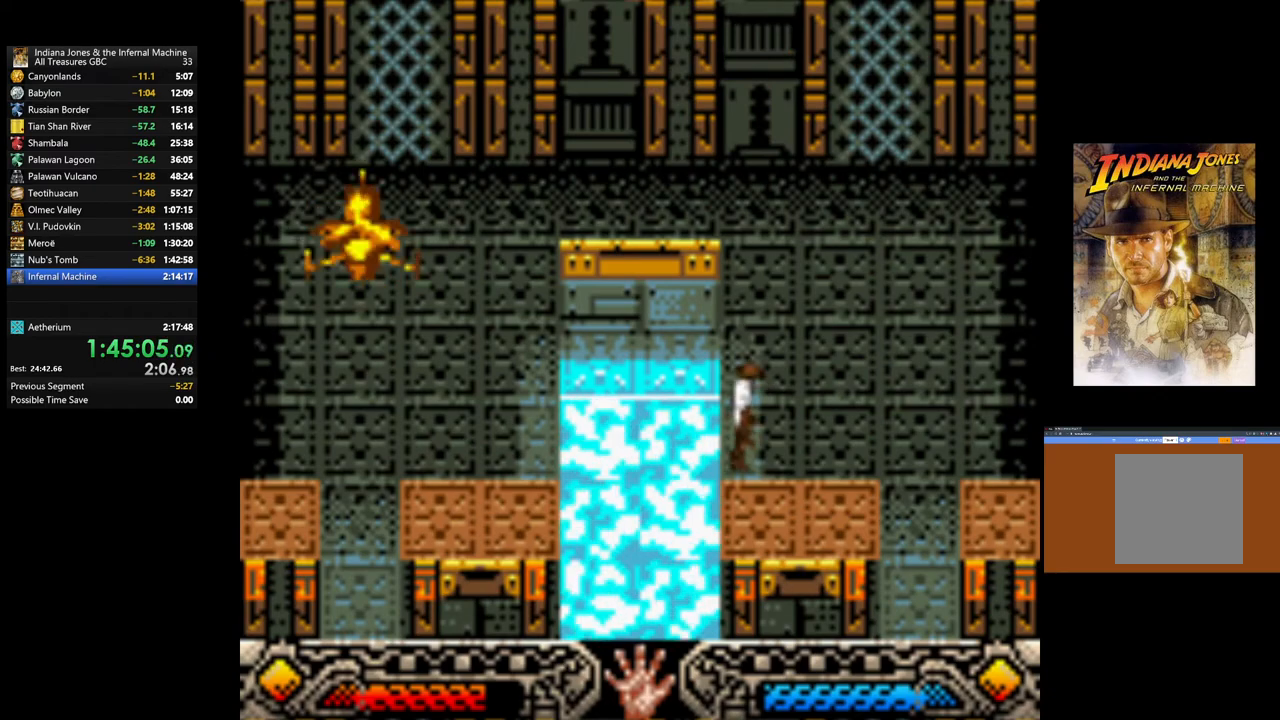
{"buttons": [], "left_stick": "down-right", "right_stick": "center", "events": [[300, "left_stick", "down-right"]]}
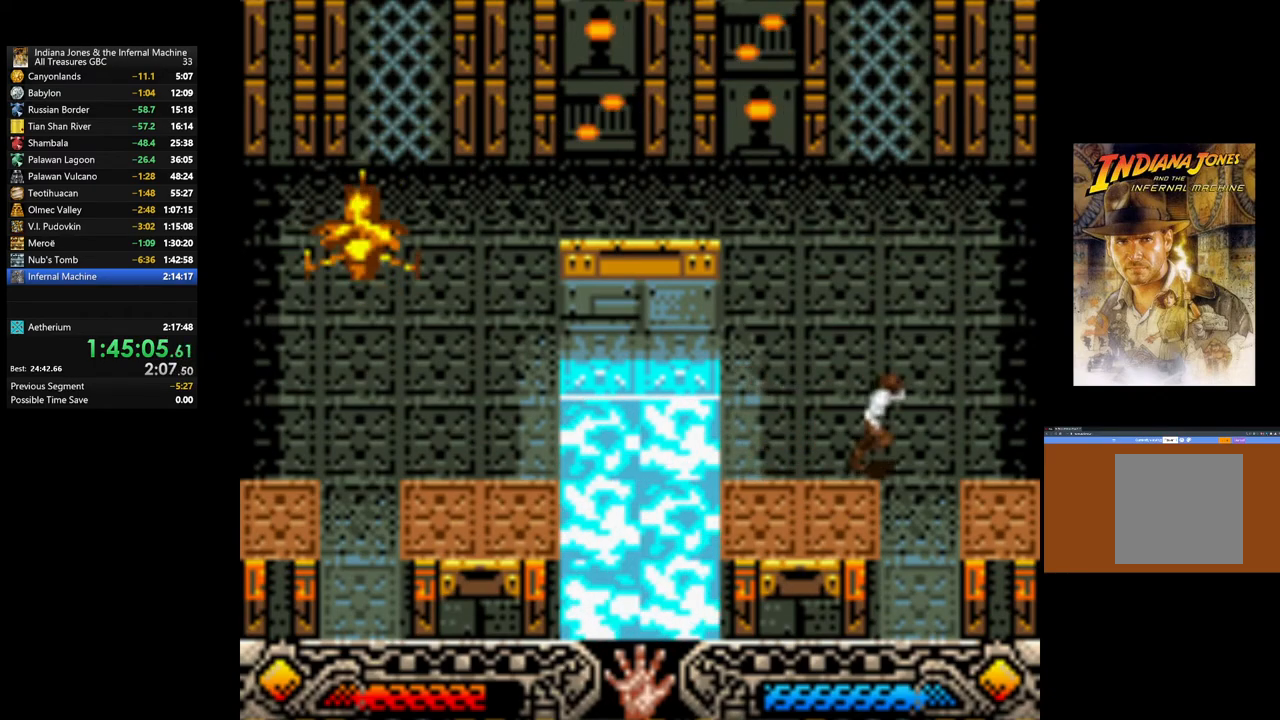
{"buttons": [], "left_stick": "down-right", "right_stick": "center", "events": []}
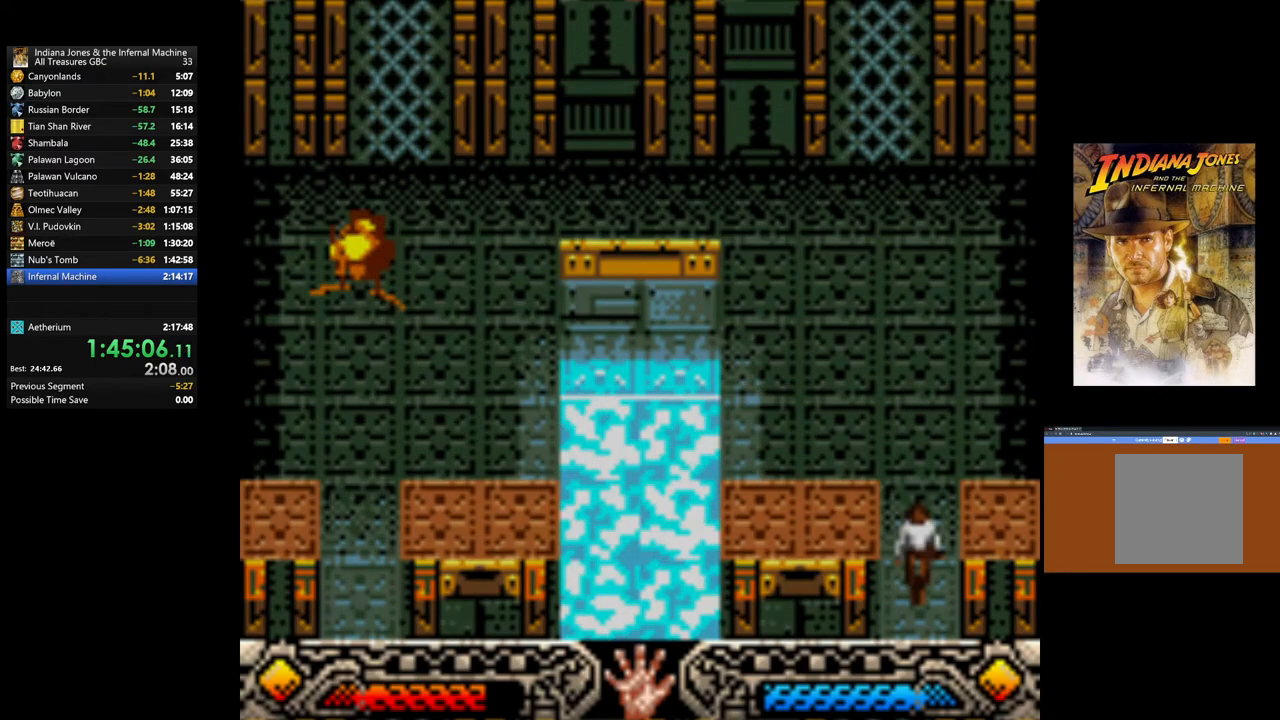
{"buttons": [], "left_stick": "center", "right_stick": "center", "events": [[200, "left_stick", "center"]]}
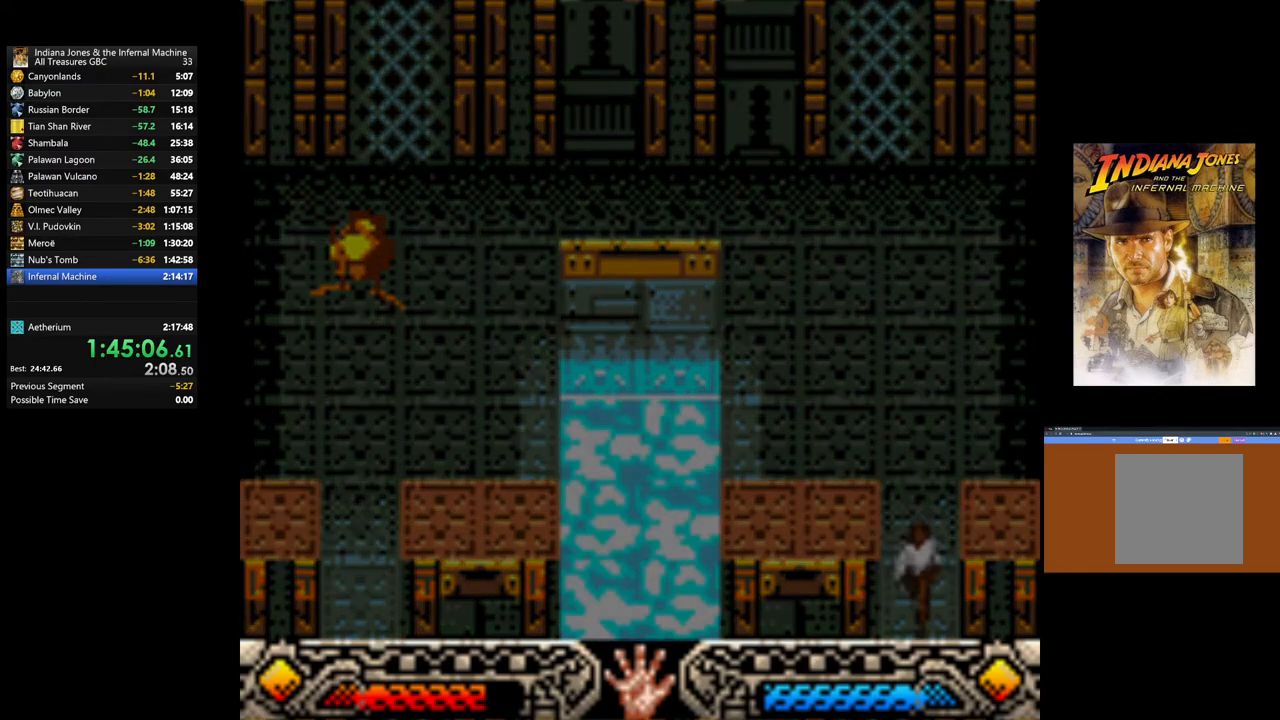
{"buttons": [], "left_stick": "center", "right_stick": "center", "events": [[117, "left_stick", "right"], [467, "left_stick", "center"]]}
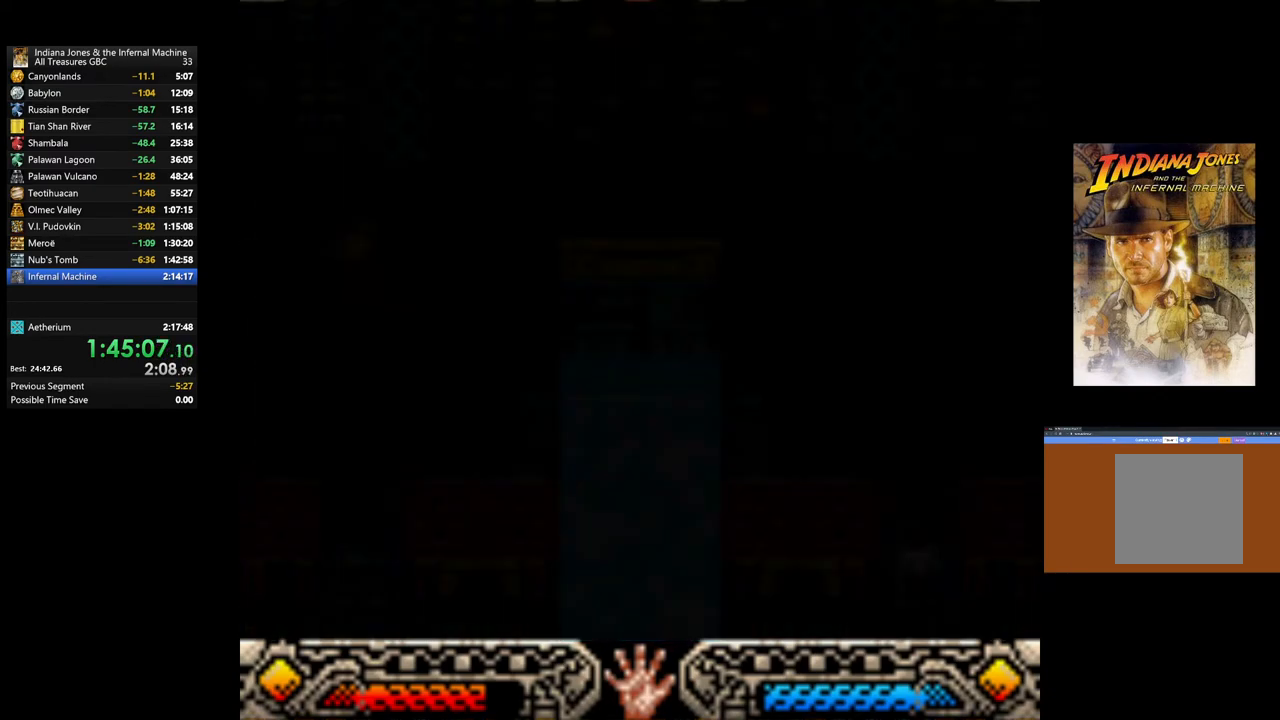
{"buttons": [], "left_stick": "center", "right_stick": "center", "events": [[250, "left_stick", "right"], [483, "left_stick", "center"]]}
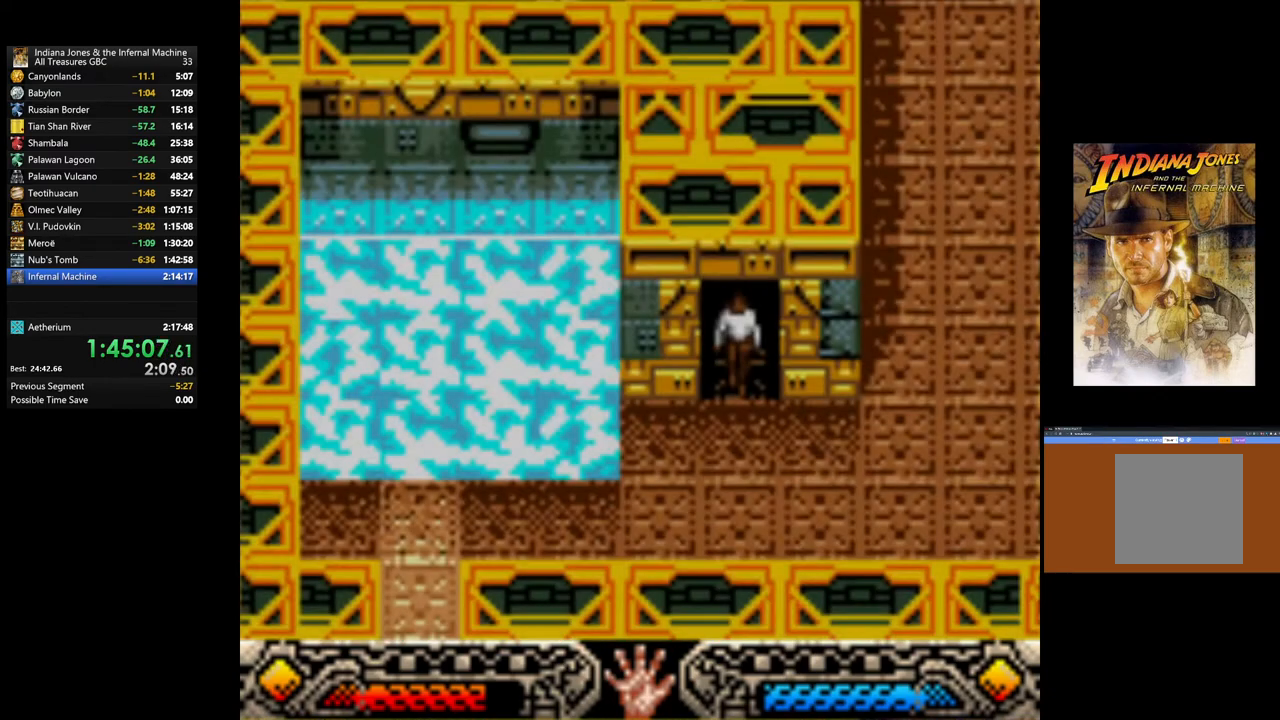
{"buttons": [], "left_stick": "right", "right_stick": "center", "events": [[167, "left_stick", "right"]]}
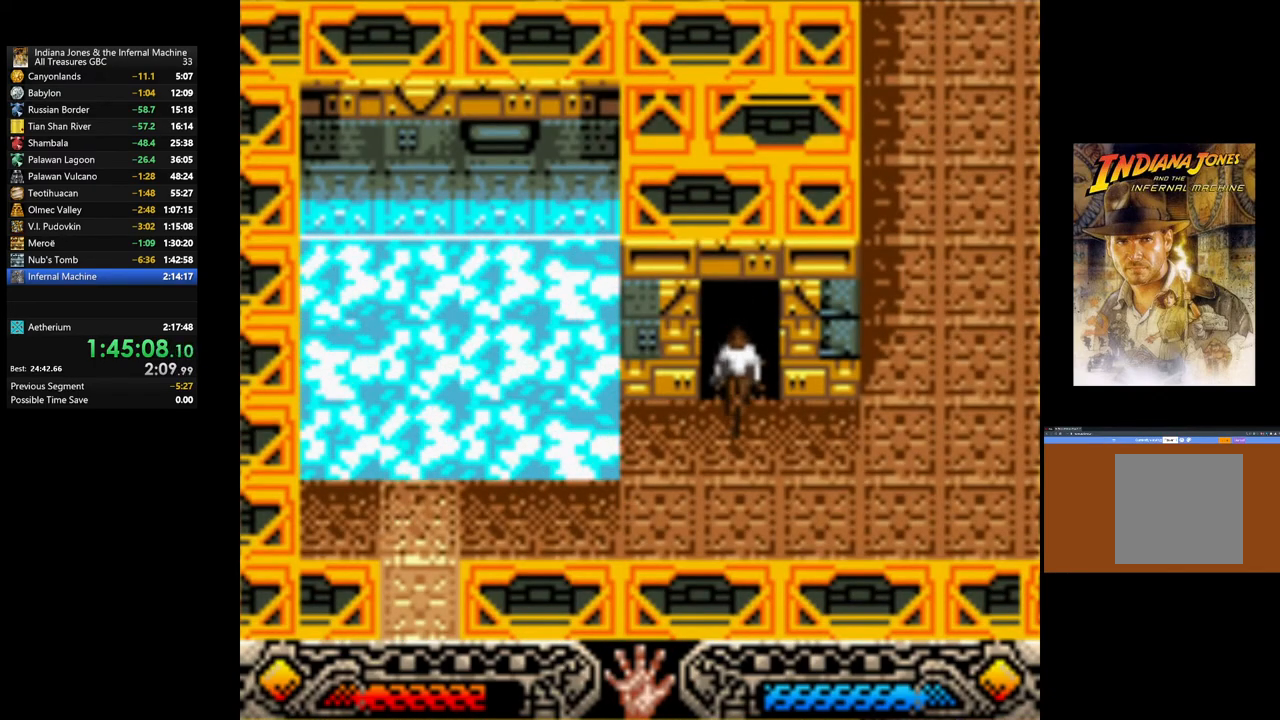
{"buttons": [], "left_stick": "up", "right_stick": "center", "events": [[200, "left_stick", "up-right"], [467, "left_stick", "up"]]}
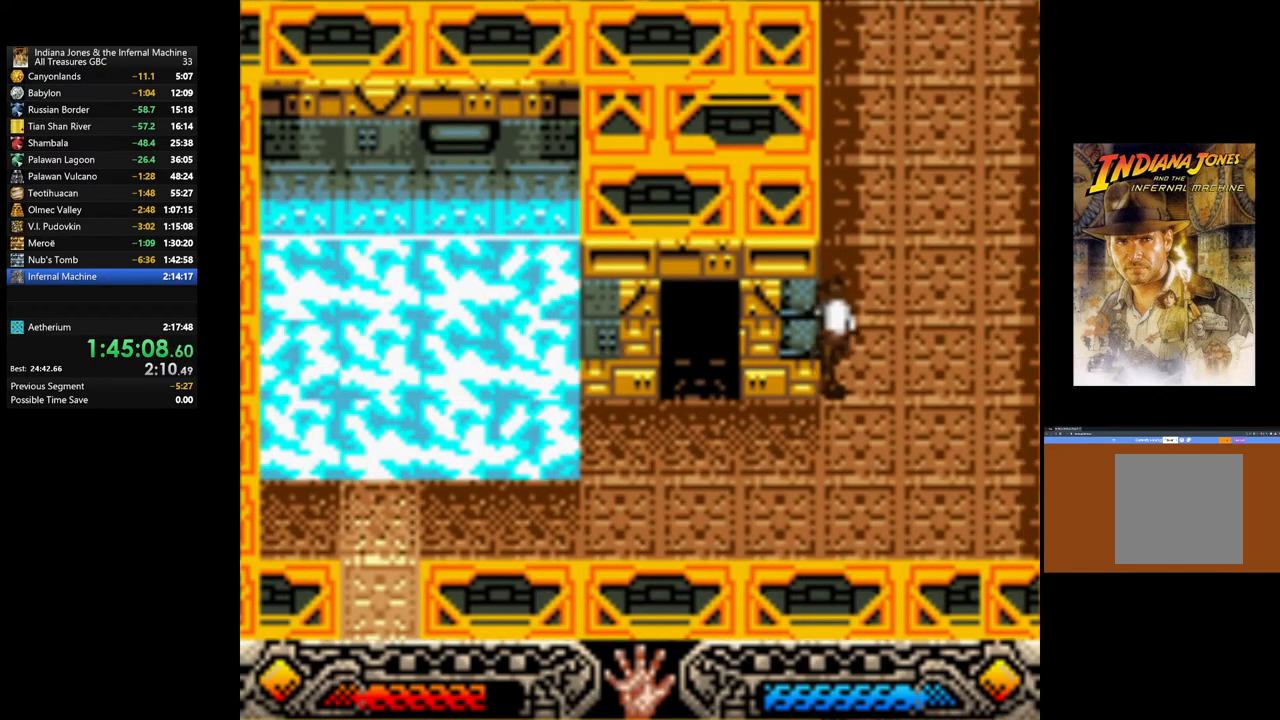
{"buttons": [], "left_stick": "up", "right_stick": "center", "events": []}
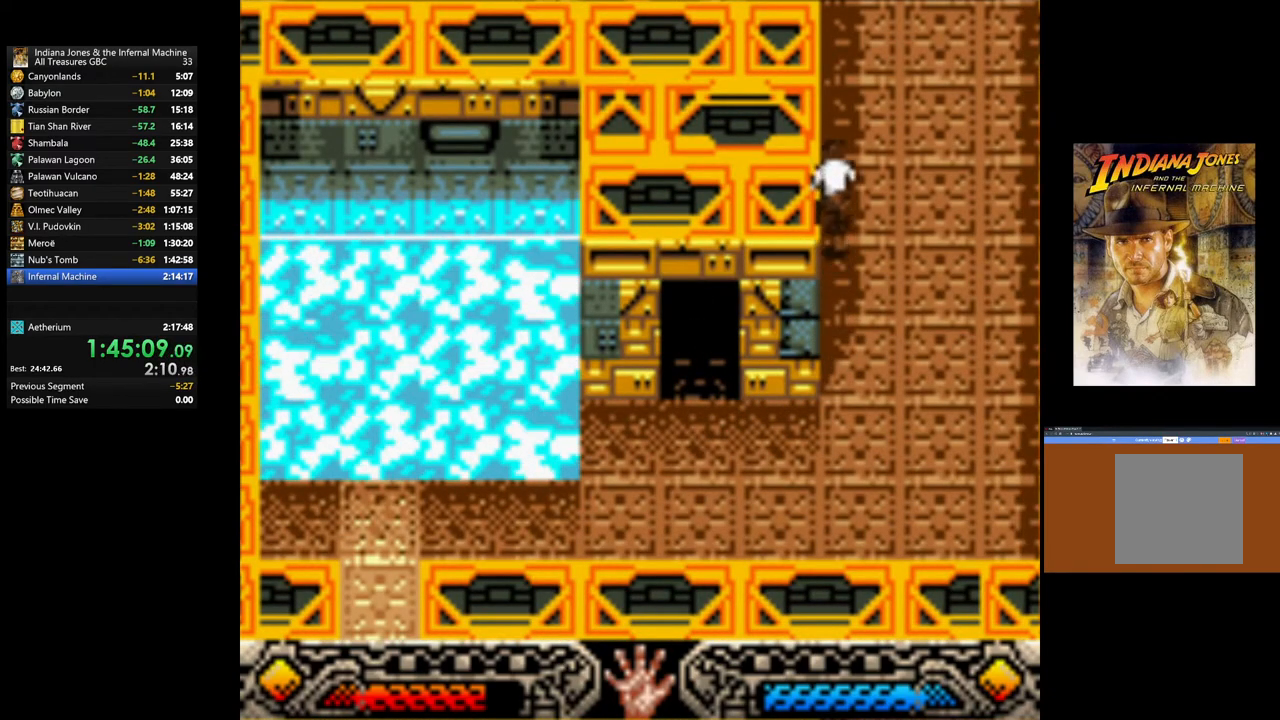
{"buttons": [], "left_stick": "up", "right_stick": "center", "events": []}
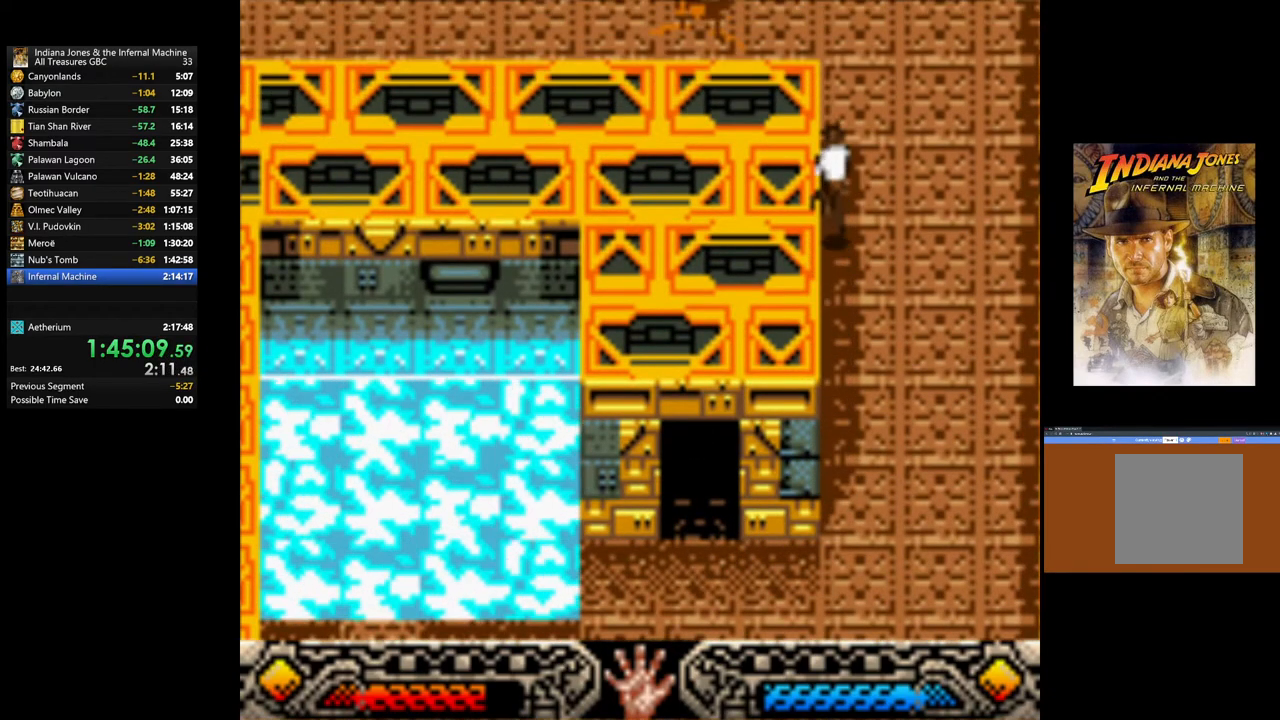
{"buttons": [], "left_stick": "up", "right_stick": "center", "events": []}
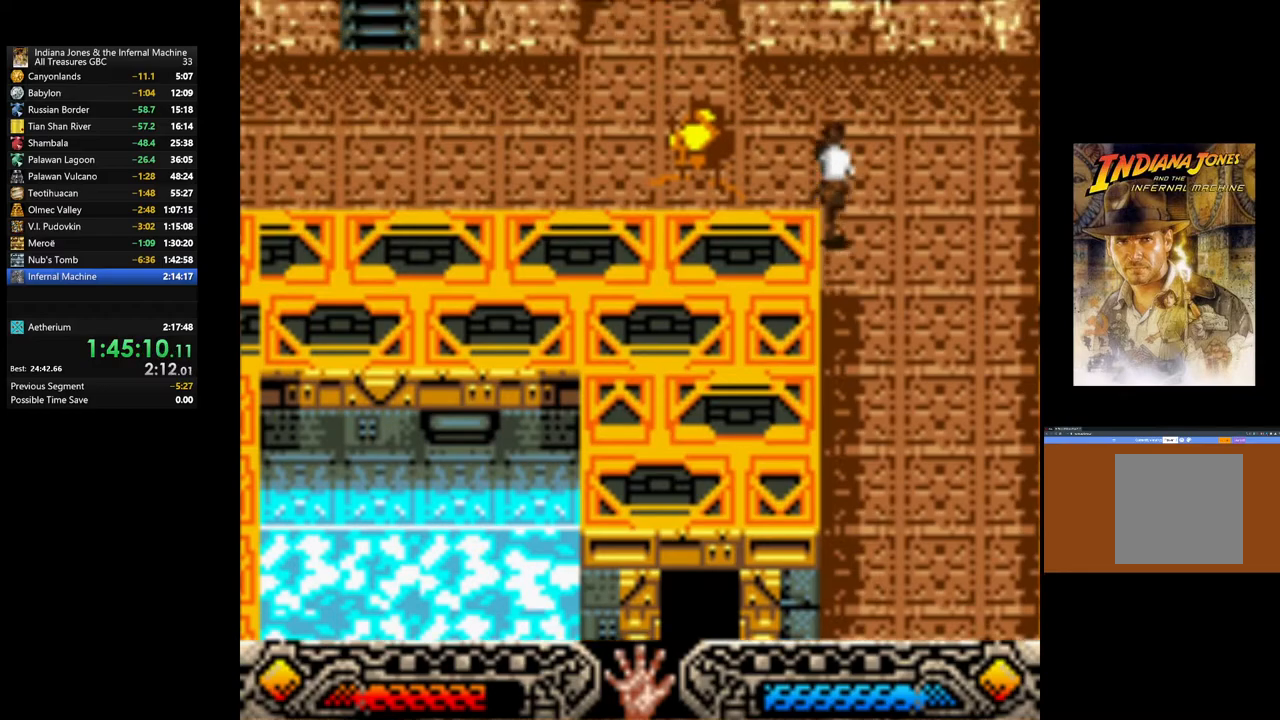
{"buttons": [], "left_stick": "left", "right_stick": "center", "events": [[350, "left_stick", "up-left"], [483, "left_stick", "left"]]}
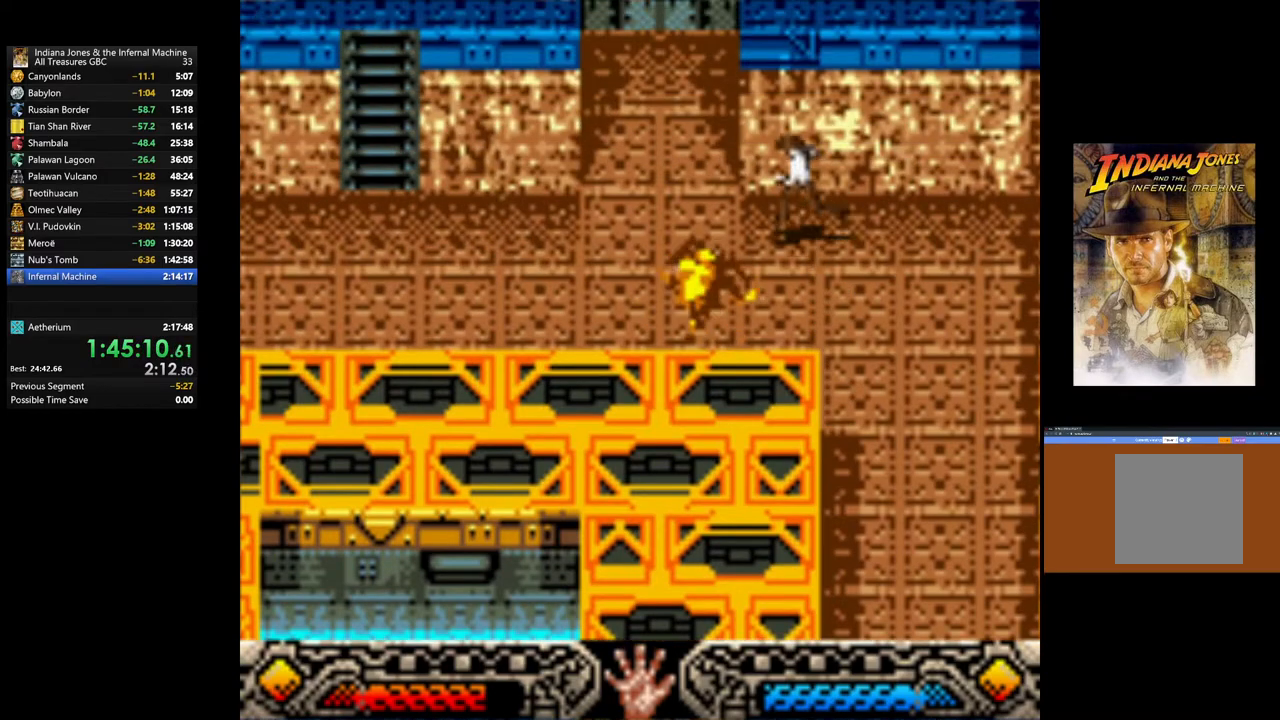
{"buttons": [], "left_stick": "left", "right_stick": "center", "events": []}
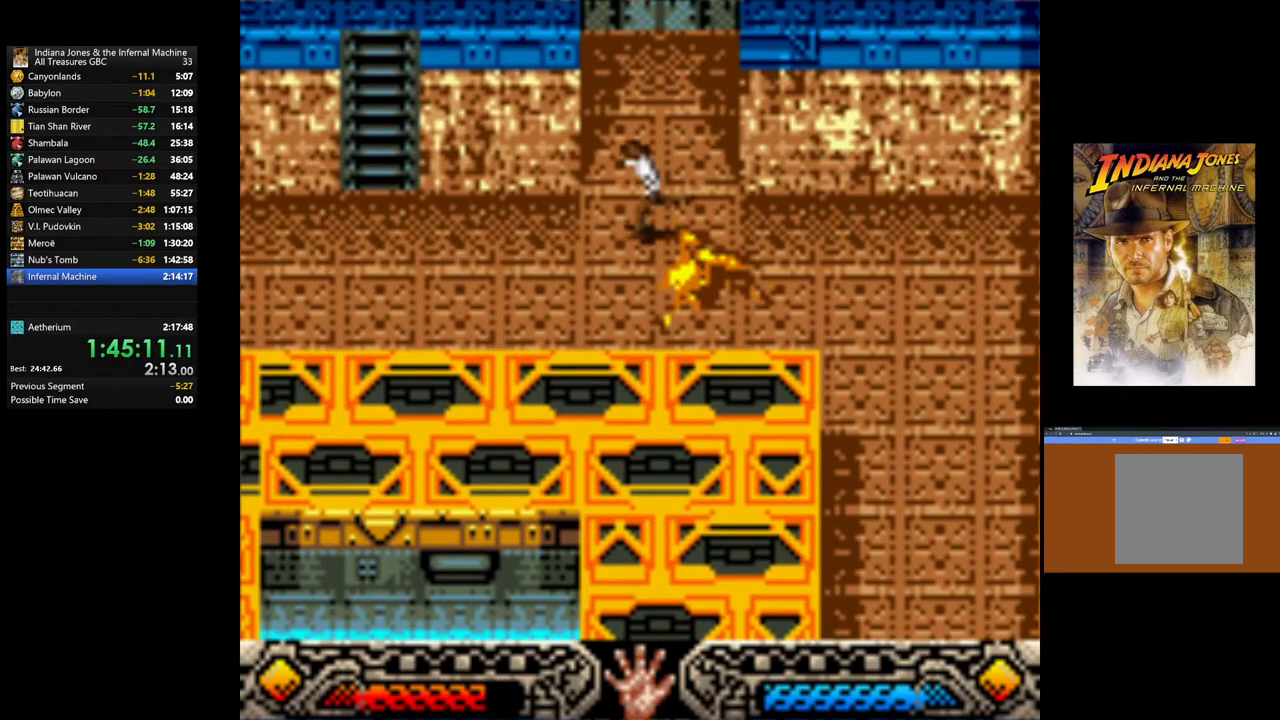
{"buttons": ["B"], "left_stick": "left", "right_stick": "center", "events": [[433, "B", "down"]]}
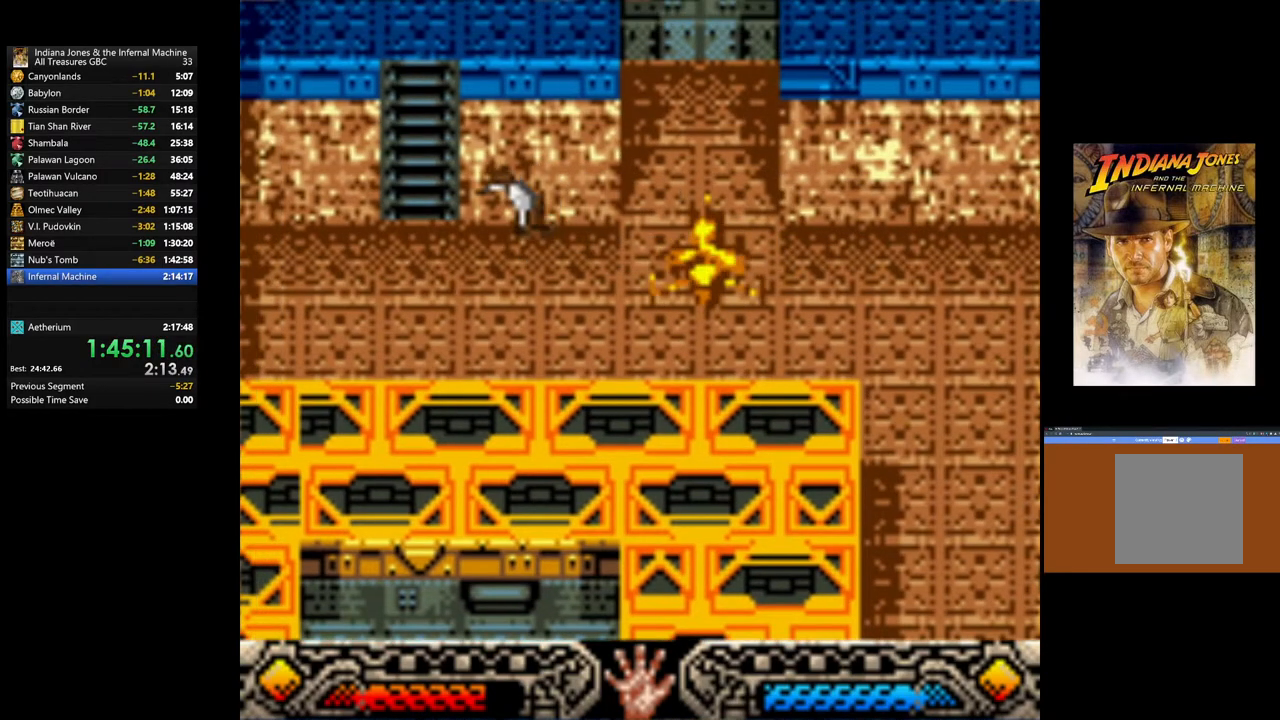
{"buttons": [], "left_stick": "up", "right_stick": "center", "events": [[183, "left_stick", "up-left"], [283, "B", "up"], [383, "left_stick", "up"]]}
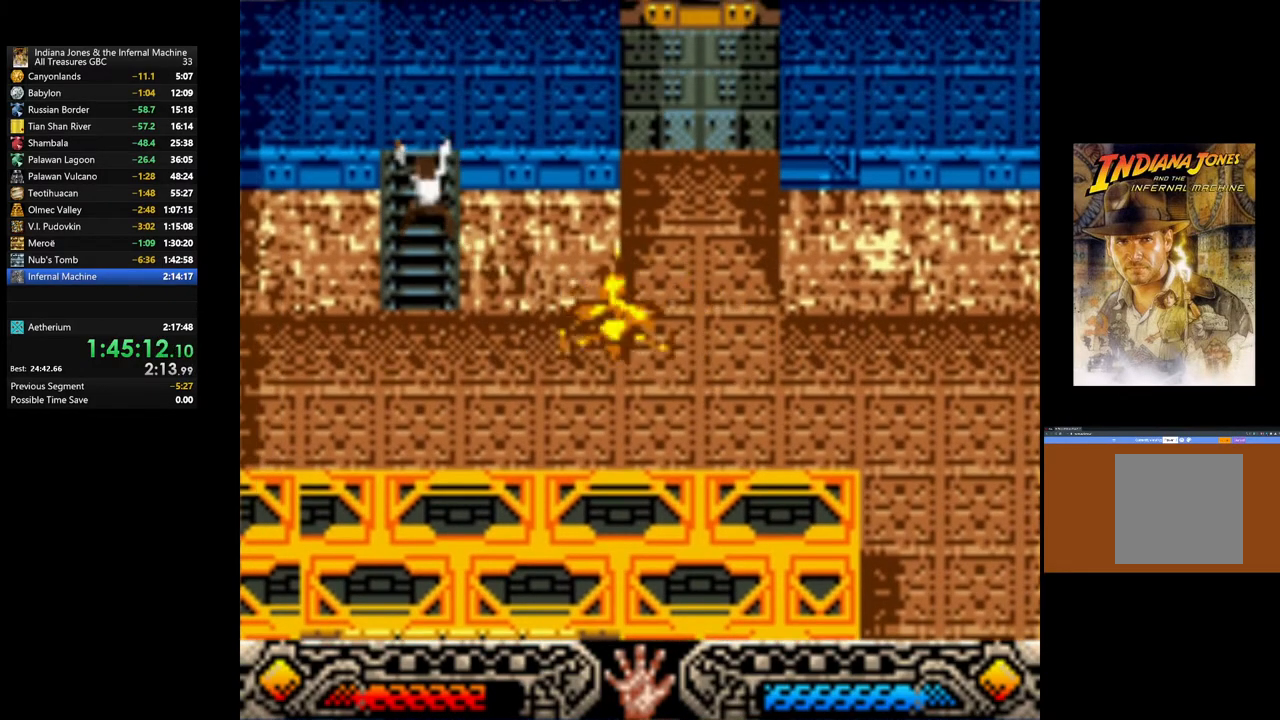
{"buttons": [], "left_stick": "up", "right_stick": "center", "events": []}
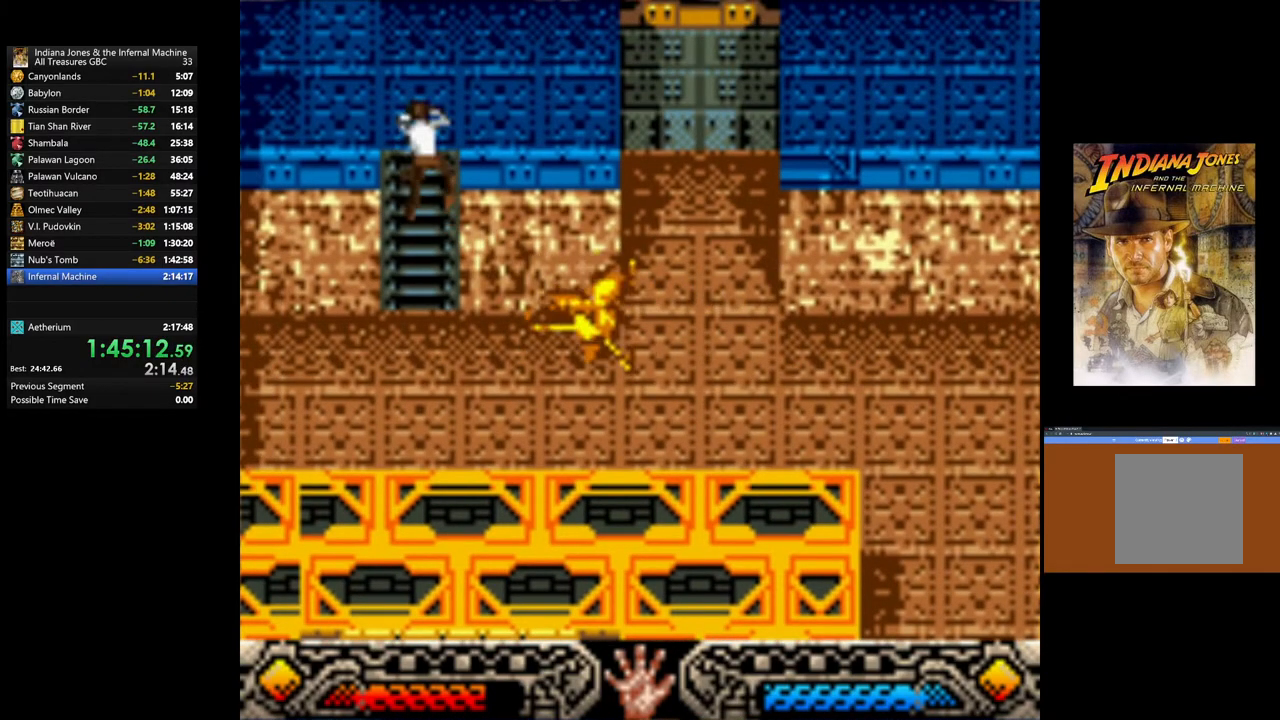
{"buttons": [], "left_stick": "up", "right_stick": "center", "events": []}
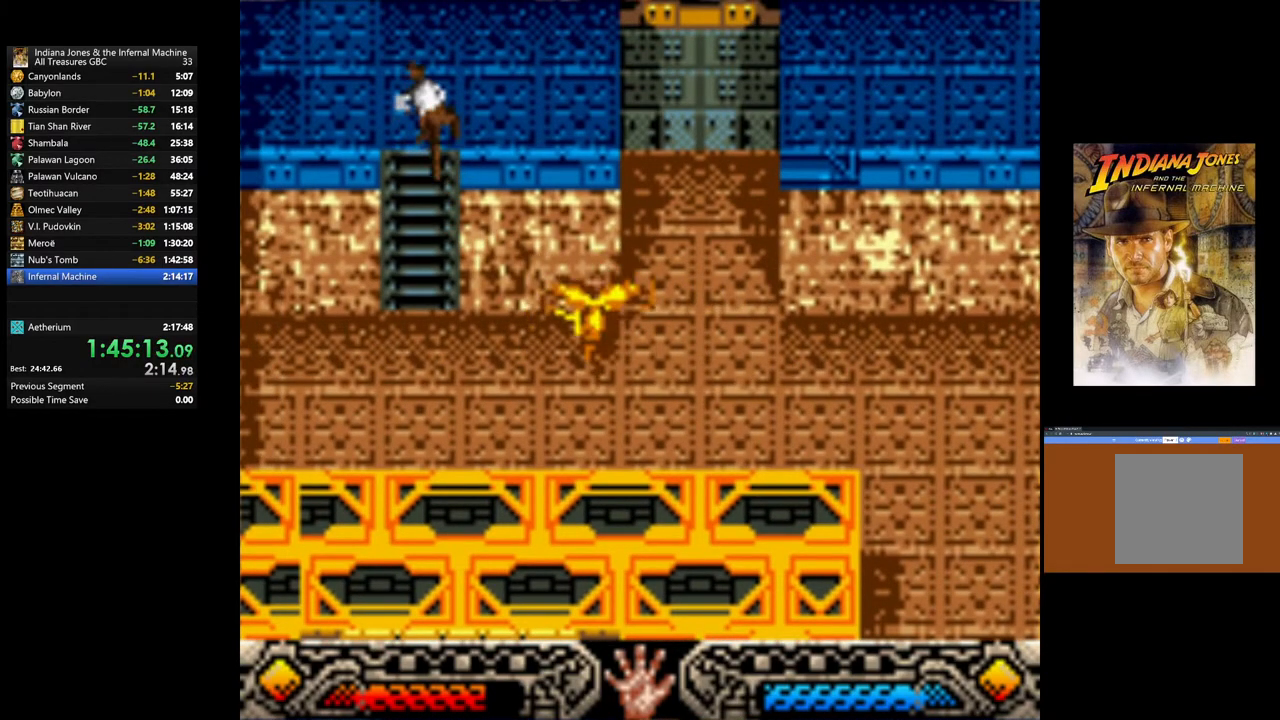
{"buttons": [], "left_stick": "up", "right_stick": "center", "events": []}
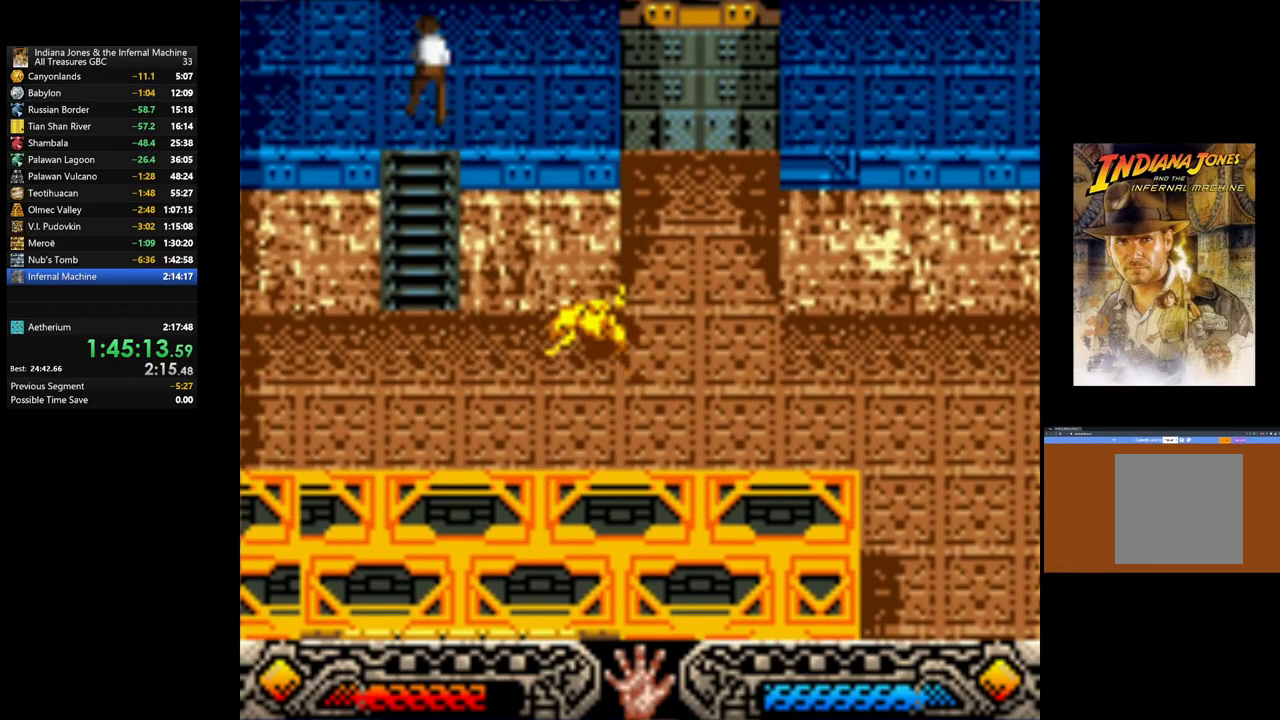
{"buttons": [], "left_stick": "right", "right_stick": "center", "events": [[100, "left_stick", "right"]]}
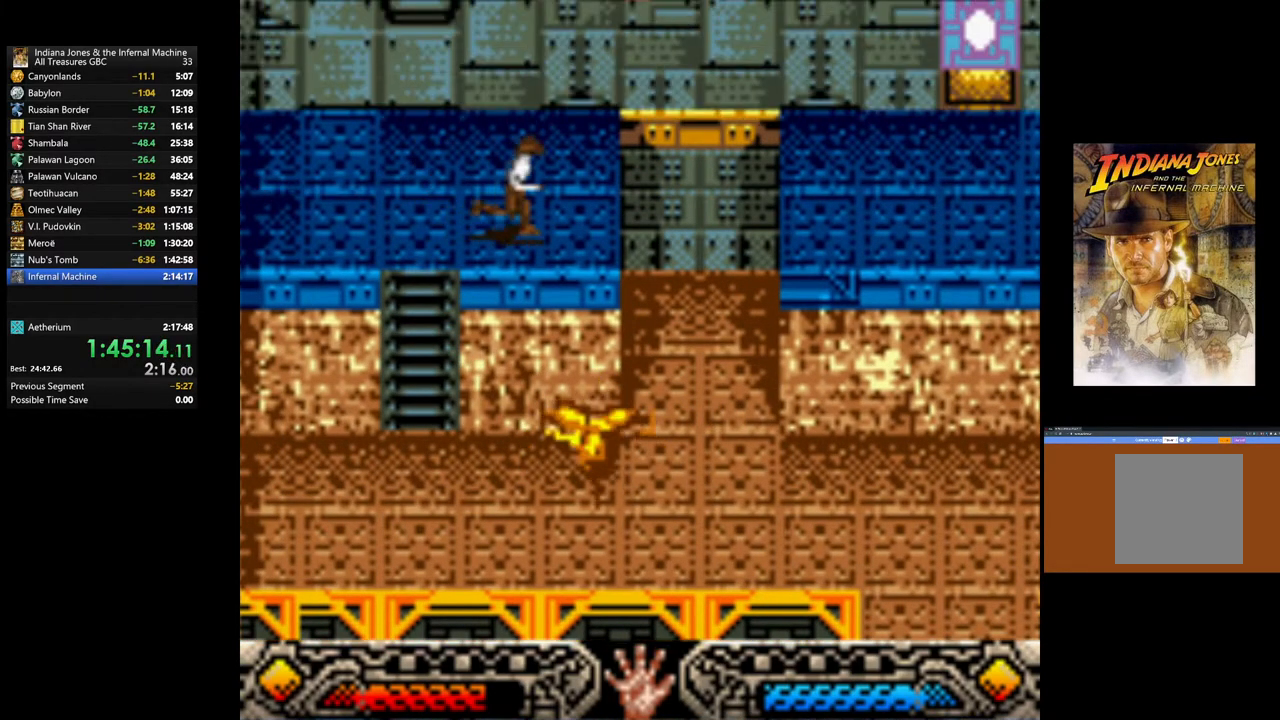
{"buttons": ["B"], "left_stick": "right", "right_stick": "center", "events": [[300, "B", "down"]]}
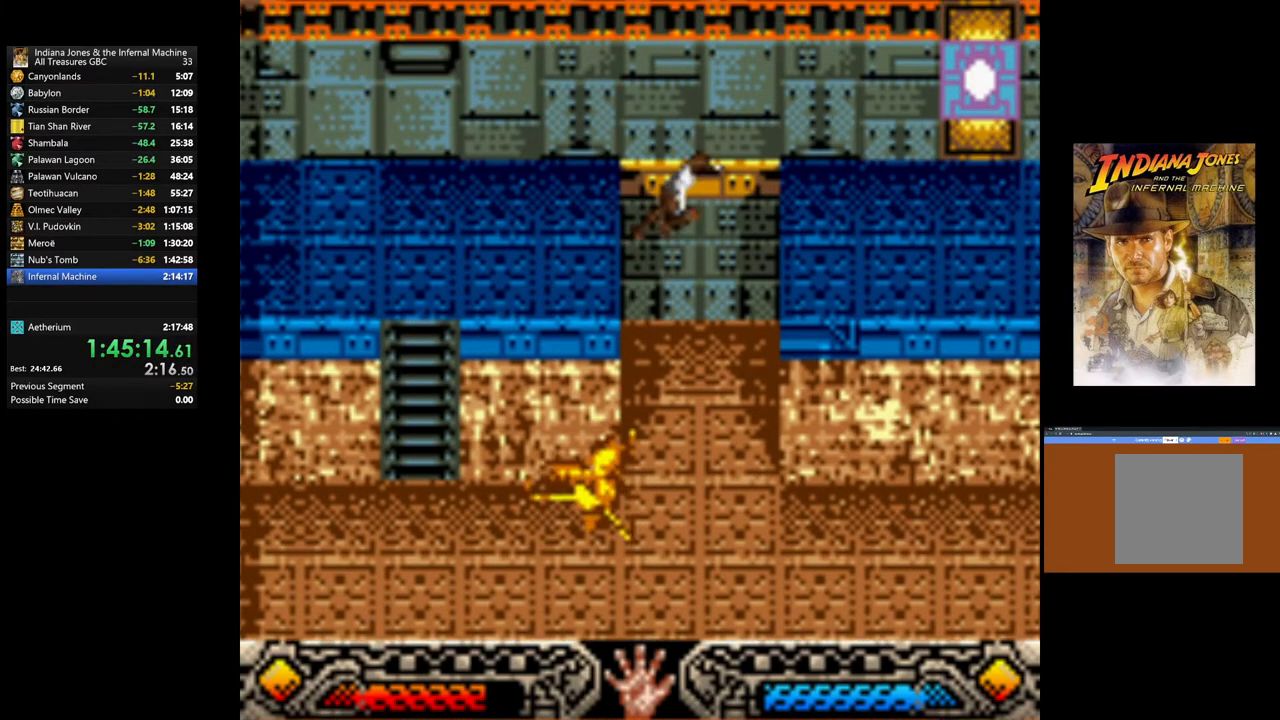
{"buttons": [], "left_stick": "right", "right_stick": "center", "events": [[250, "B", "up"]]}
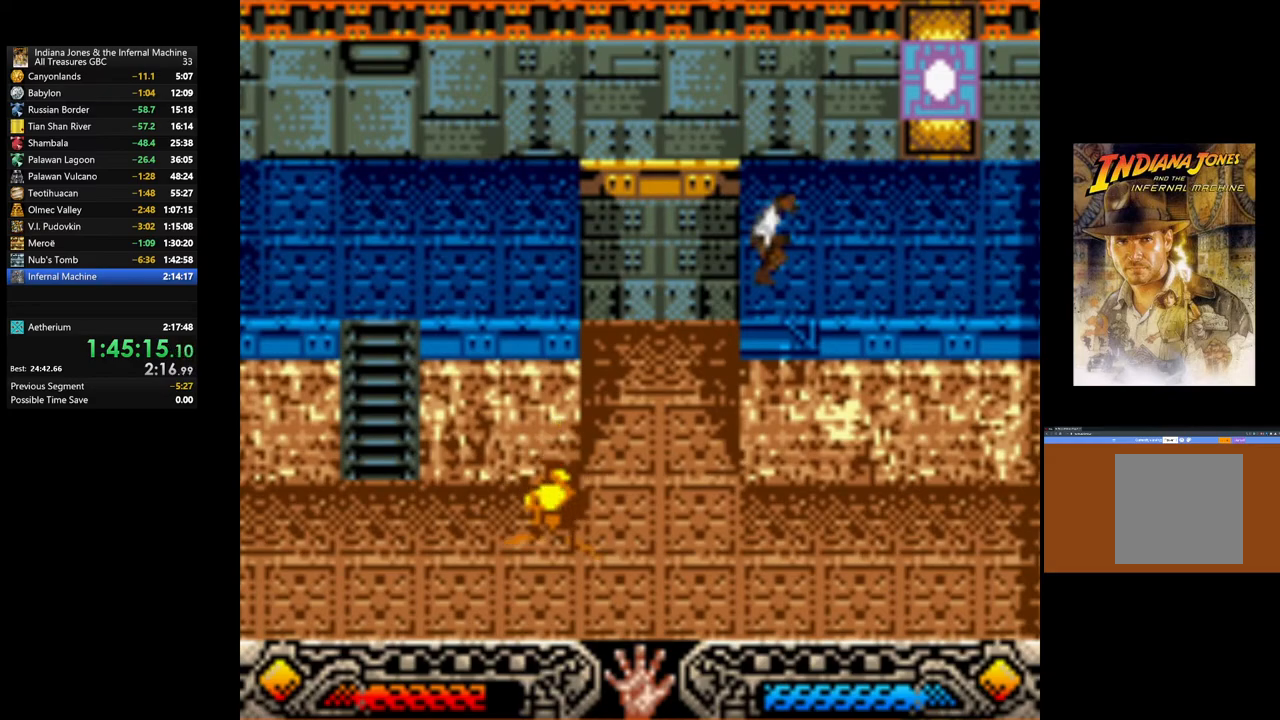
{"buttons": [], "left_stick": "right", "right_stick": "center", "events": []}
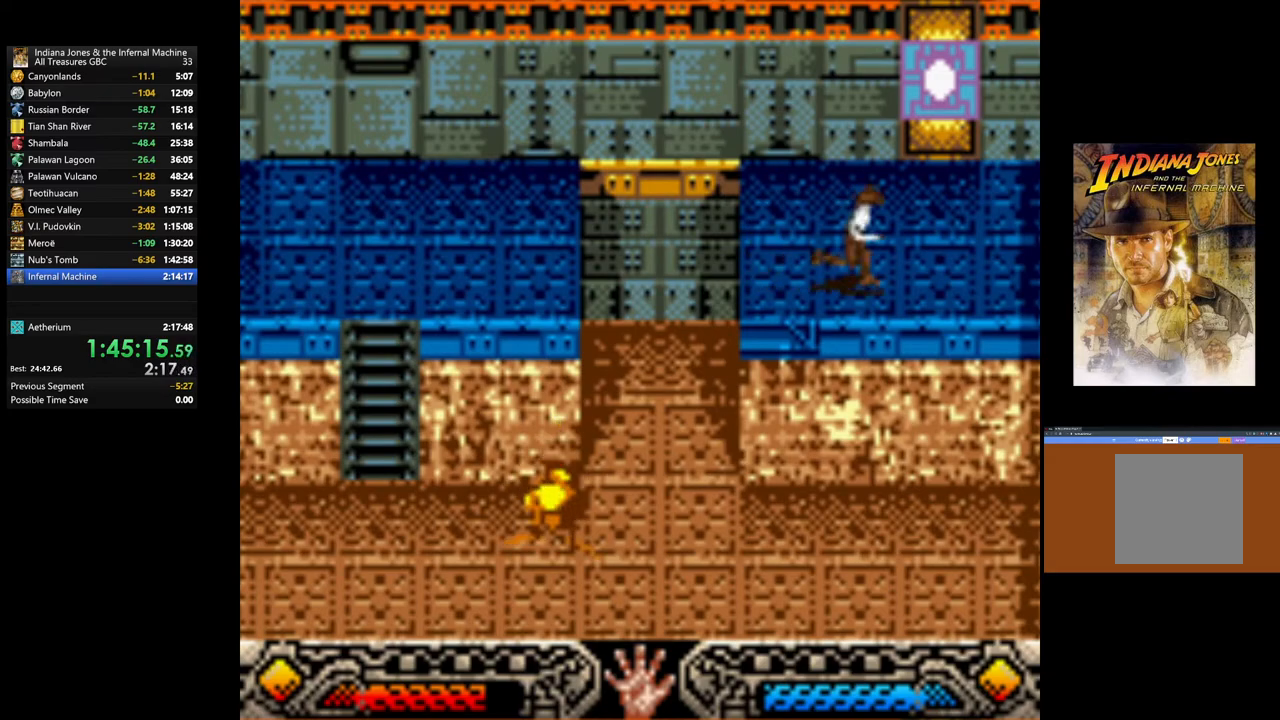
{"buttons": [], "left_stick": "up", "right_stick": "center", "events": [[67, "left_stick", "up-right"], [333, "left_stick", "up"]]}
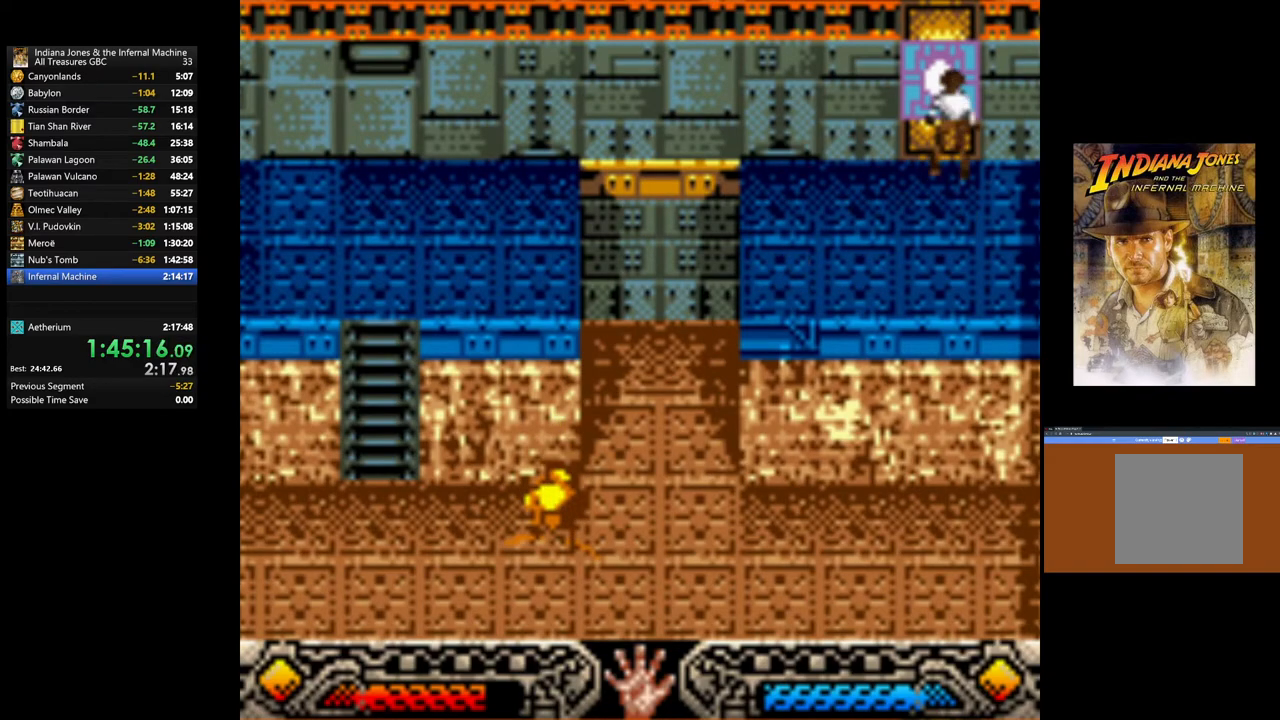
{"buttons": [], "left_stick": "down", "right_stick": "center", "events": [[83, "A", "down"], [250, "A", "up"], [283, "left_stick", "center"], [350, "A", "down"], [450, "A", "up"], [467, "left_stick", "down"]]}